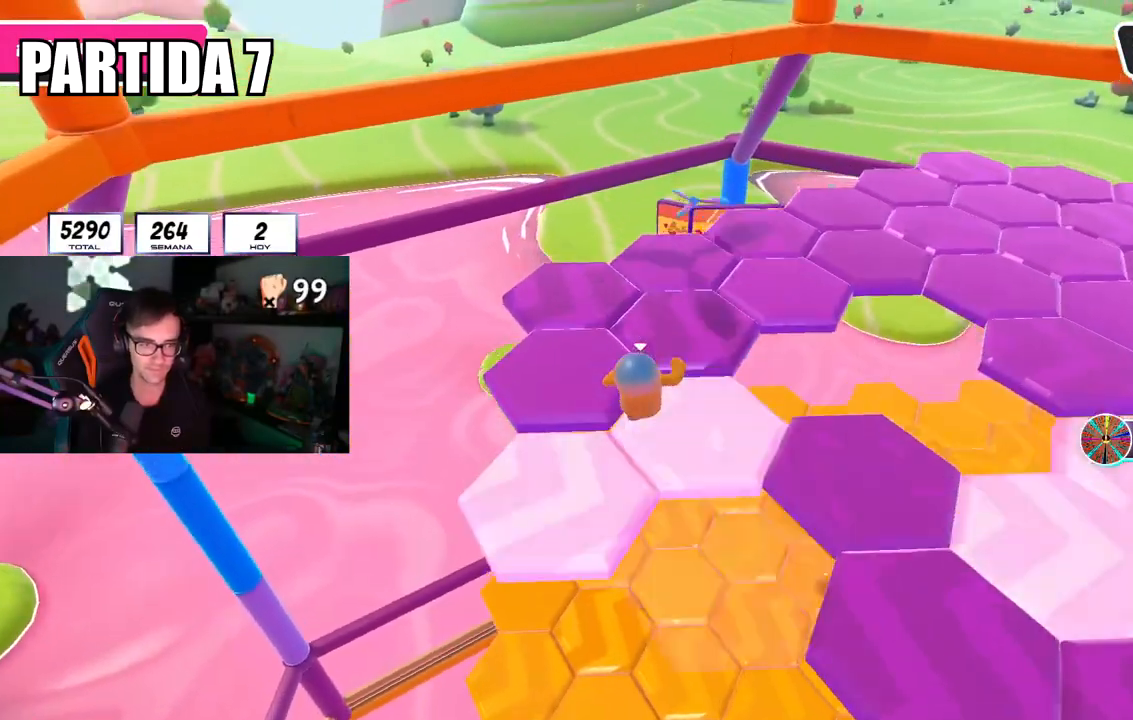
Gameplay with a controller (PlayStation layout); each line is a JSON object with the inputs held at the frame after it. "events" lists button and stick changes between this image and that frame as [ms after this image, input, new state], when the widget could be followed in between.
{"buttons": [], "left_stick": "up", "right_stick": "right", "events": [[501, "right_stick", "right"]]}
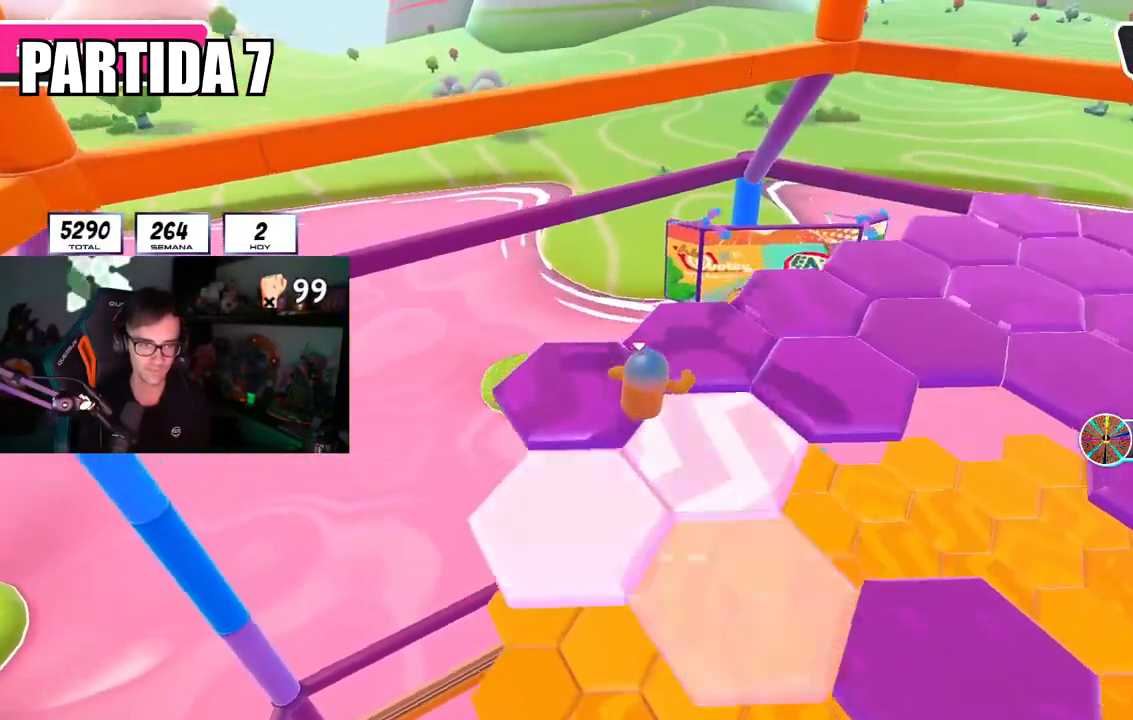
{"buttons": [], "left_stick": "up", "right_stick": "right", "events": []}
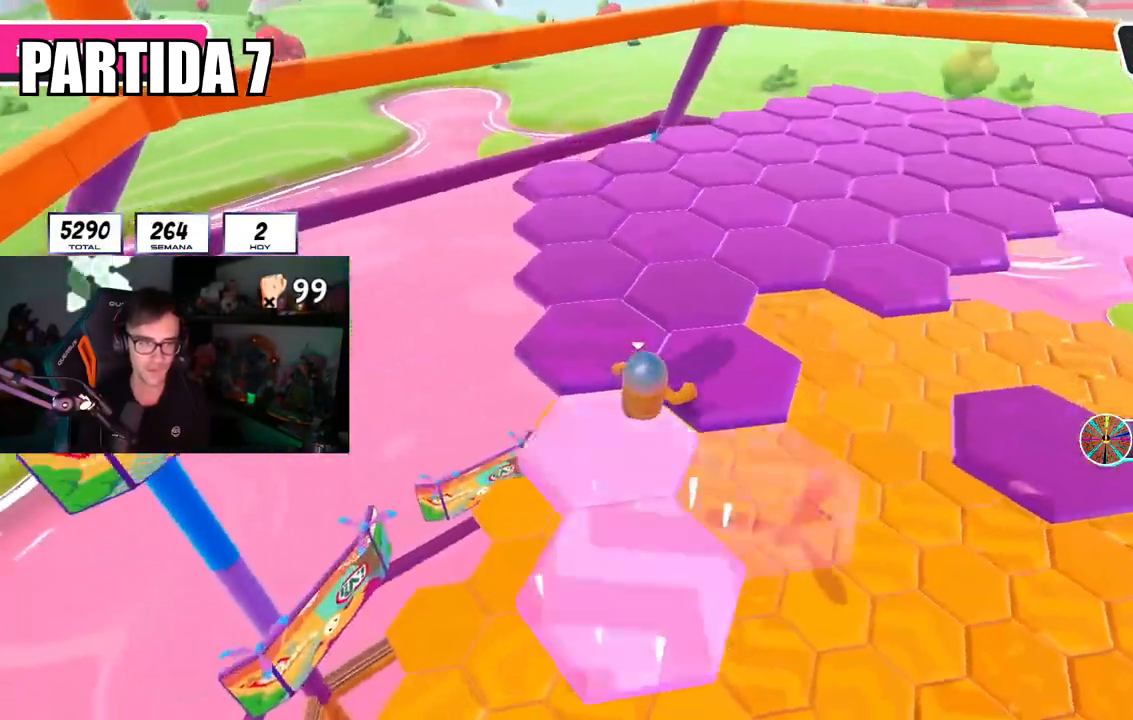
{"buttons": [], "left_stick": "up", "right_stick": "up", "events": [[150, "right_stick", "left"], [234, "right_stick", "center"], [501, "right_stick", "up"]]}
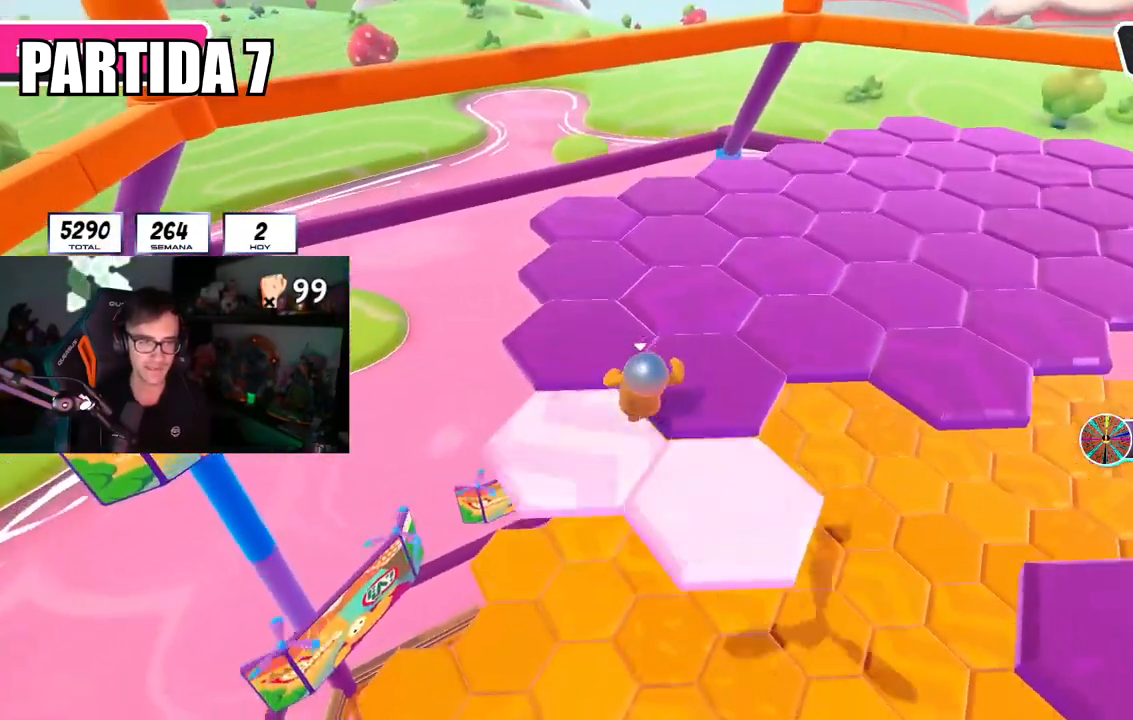
{"buttons": [], "left_stick": "up", "right_stick": "center", "events": [[33, "L1", "down"], [66, "right_stick", "center"], [100, "L1", "up"], [200, "L1", "down"], [267, "L1", "up"]]}
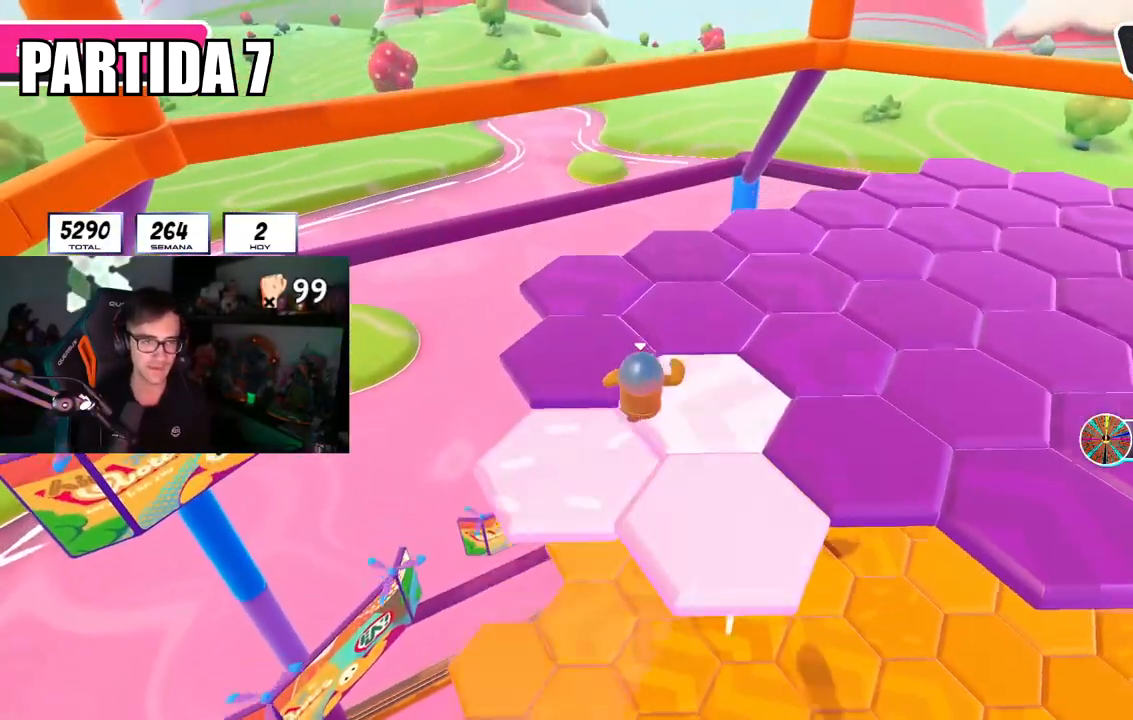
{"buttons": [], "left_stick": "up", "right_stick": "center", "events": []}
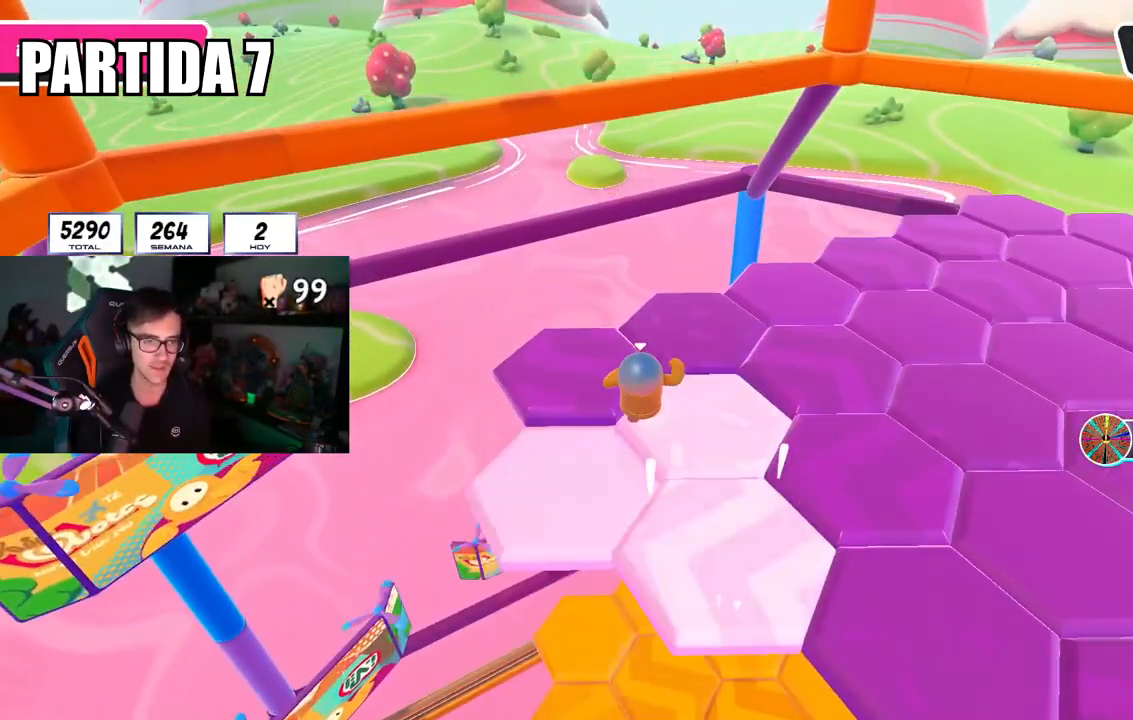
{"buttons": [], "left_stick": "up", "right_stick": "right", "events": [[150, "right_stick", "right"]]}
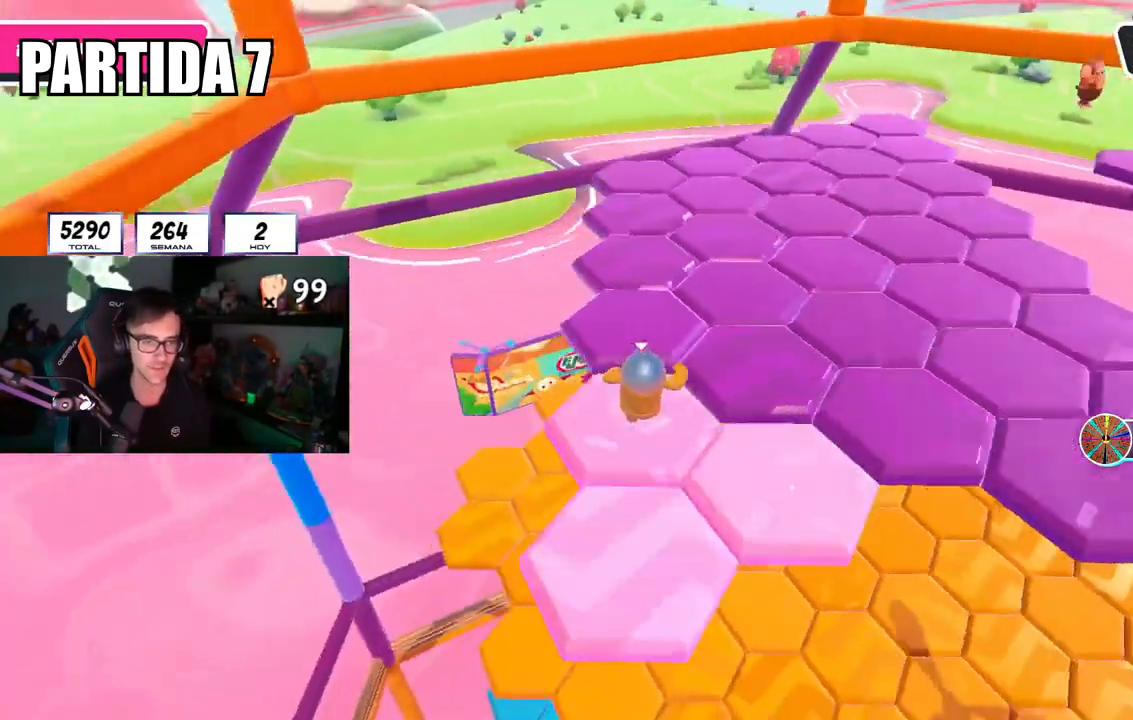
{"buttons": [], "left_stick": "up", "right_stick": "right", "events": []}
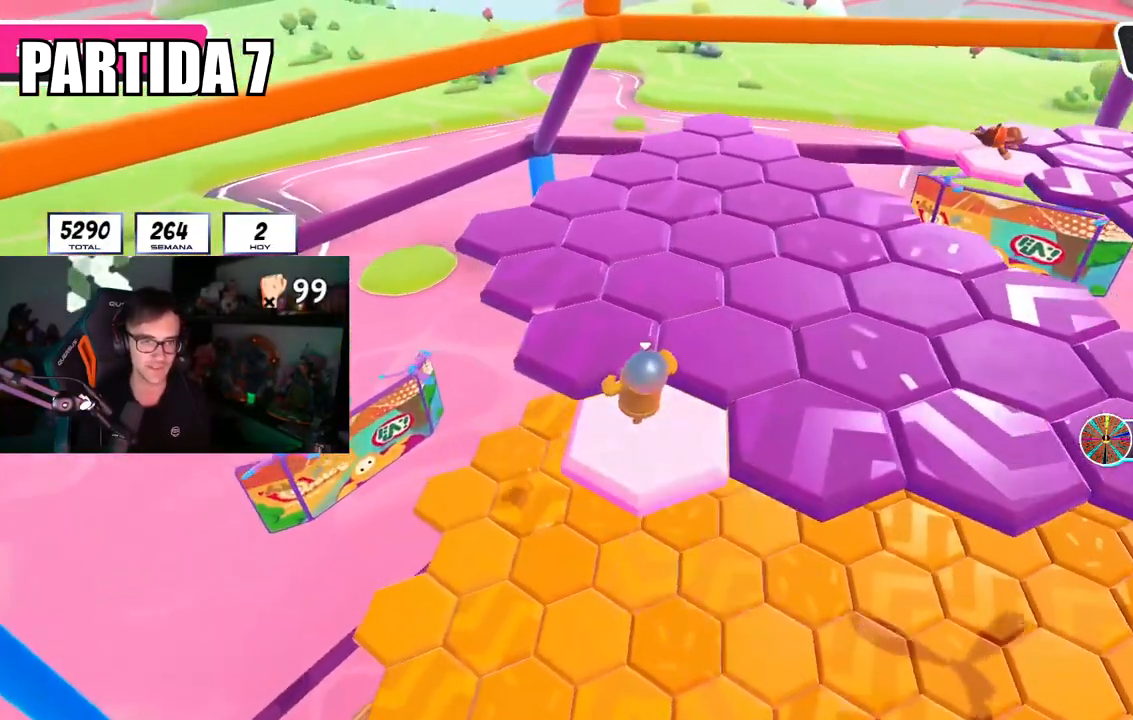
{"buttons": [], "left_stick": "up-right", "right_stick": "right", "events": [[183, "left_stick", "up-right"]]}
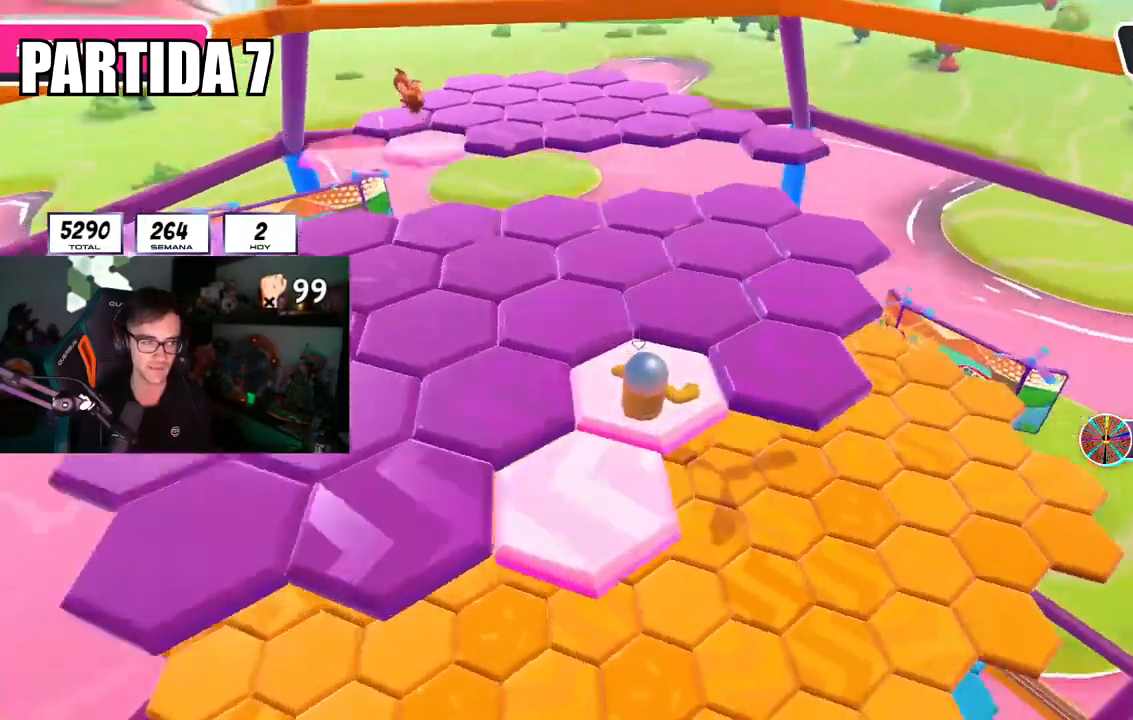
{"buttons": [], "left_stick": "up", "right_stick": "center", "events": [[284, "left_stick", "up"], [317, "right_stick", "center"]]}
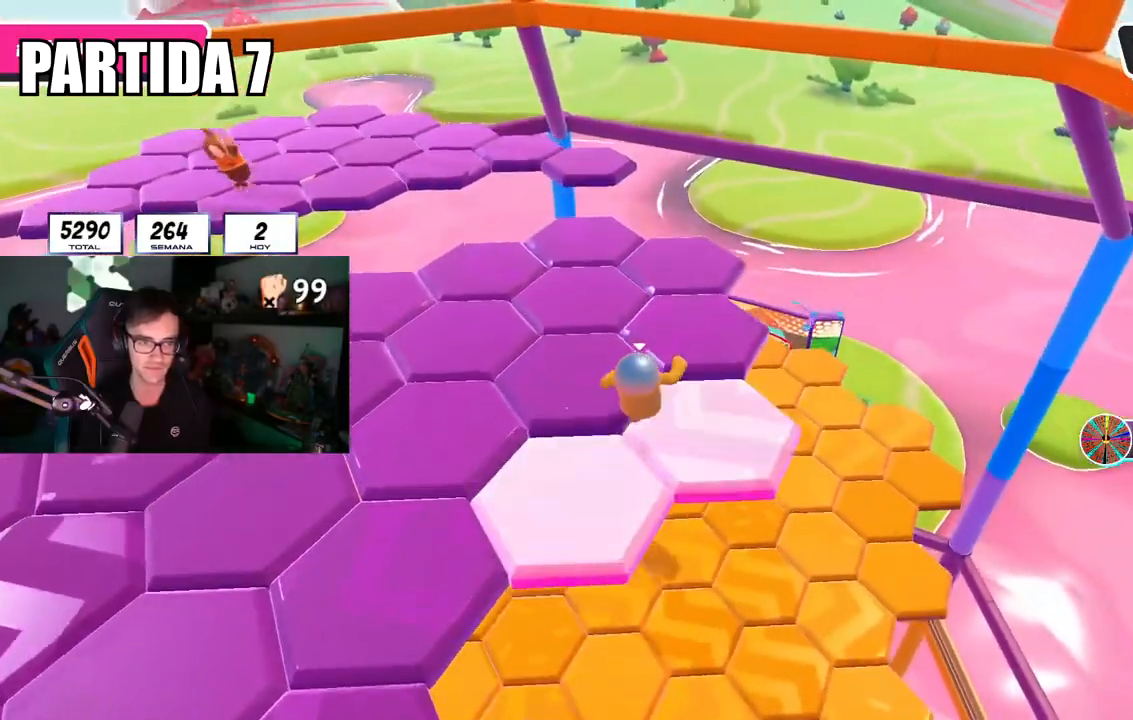
{"buttons": [], "left_stick": "up", "right_stick": "center", "events": [[16, "R1", "down"], [66, "R1", "up"]]}
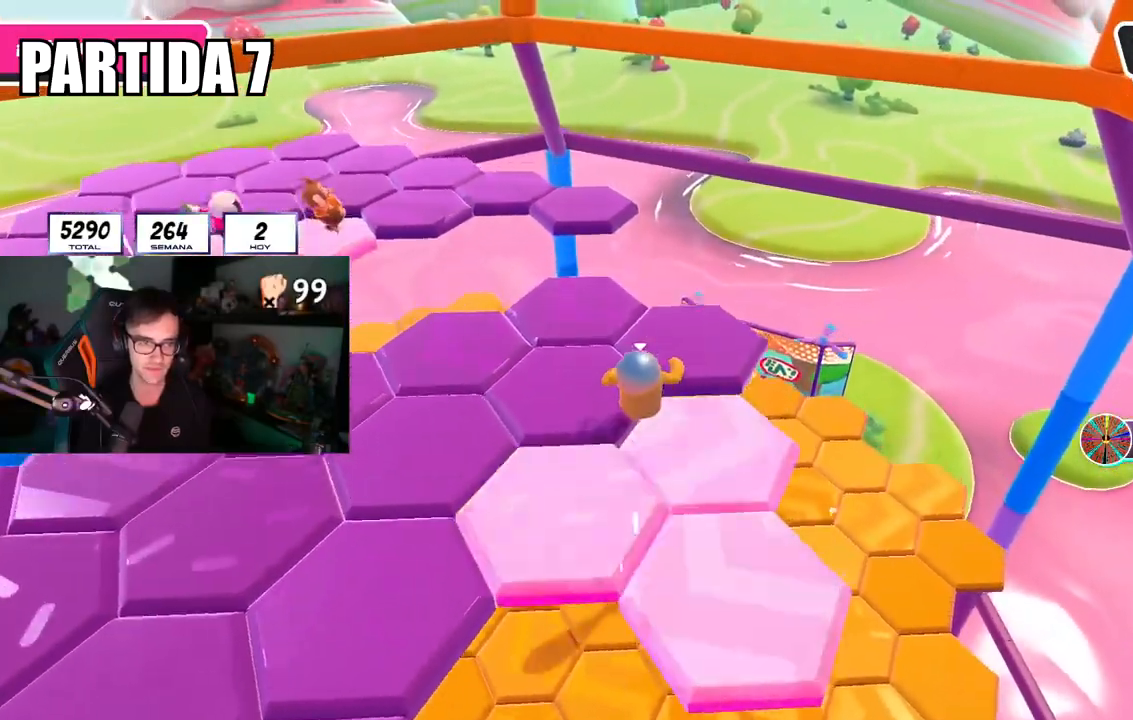
{"buttons": [], "left_stick": "up-left", "right_stick": "left", "events": [[217, "right_stick", "left"], [250, "left_stick", "up-left"]]}
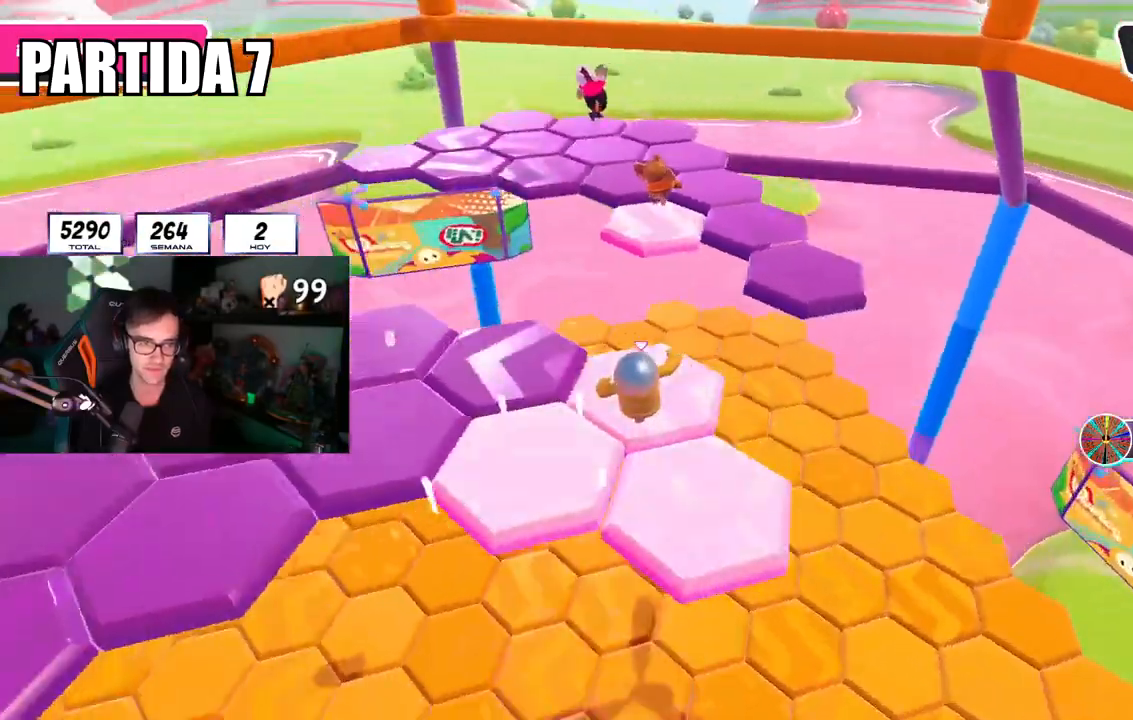
{"buttons": [], "left_stick": "up-left", "right_stick": "left", "events": []}
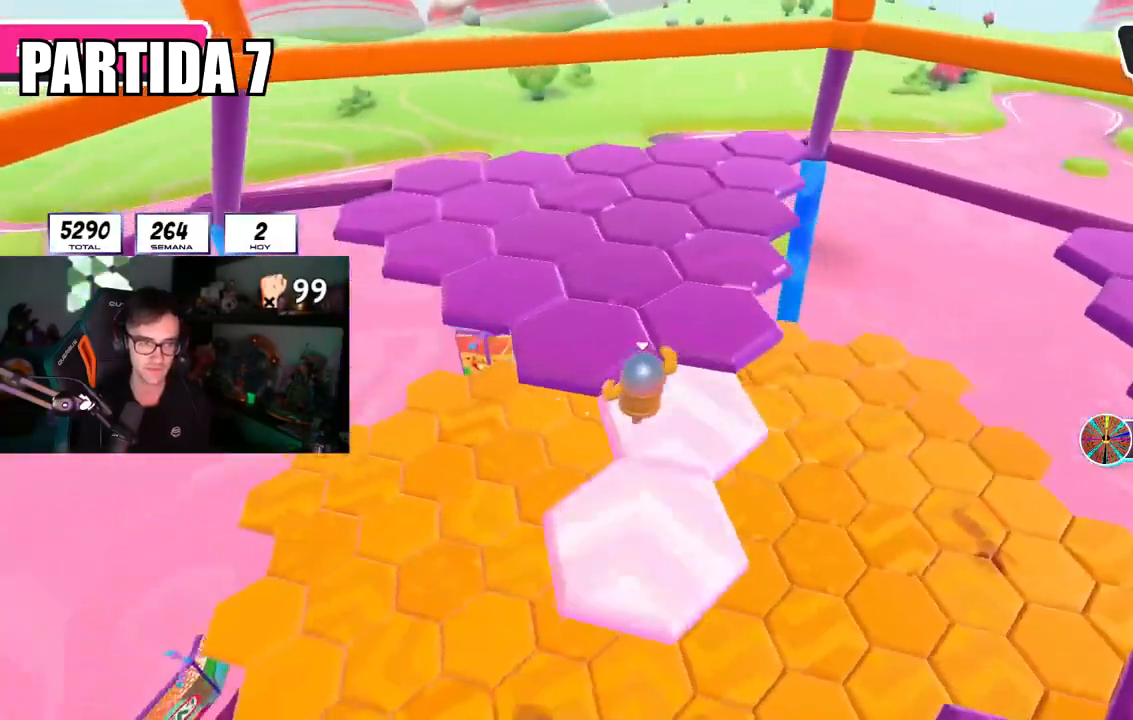
{"buttons": [], "left_stick": "up", "right_stick": "center", "events": [[17, "left_stick", "up"], [17, "right_stick", "center"], [84, "right_stick", "right"], [284, "R1", "down"], [284, "right_stick", "center"], [384, "R1", "up"]]}
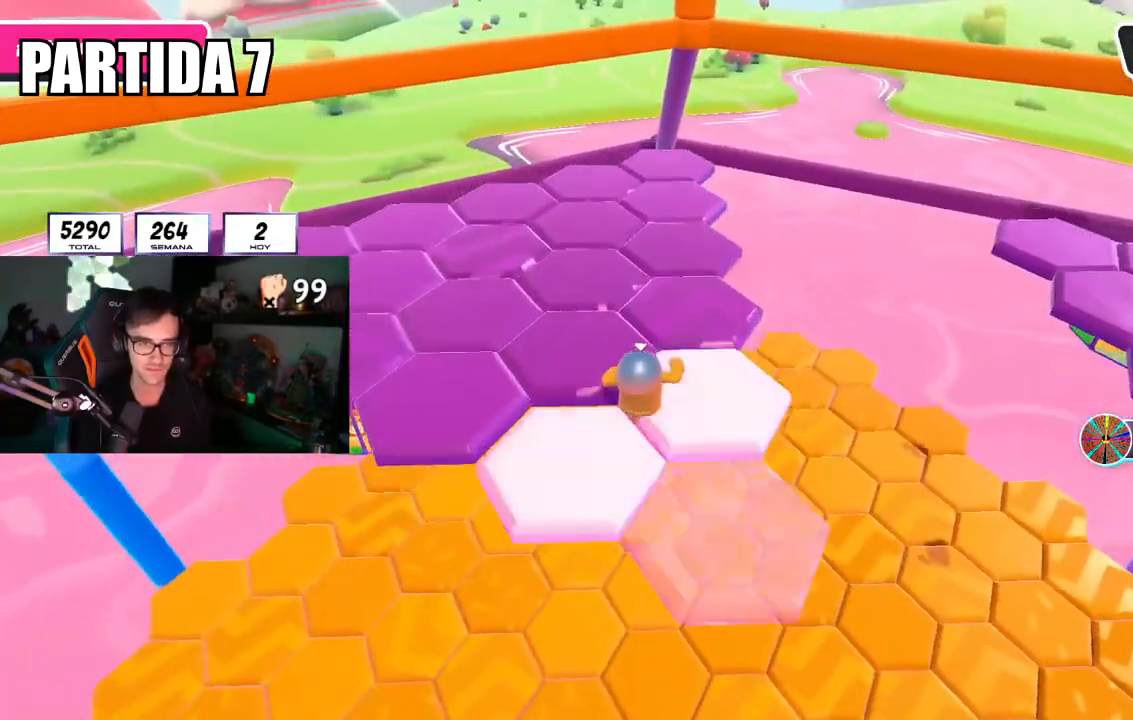
{"buttons": [], "left_stick": "up", "right_stick": "center", "events": []}
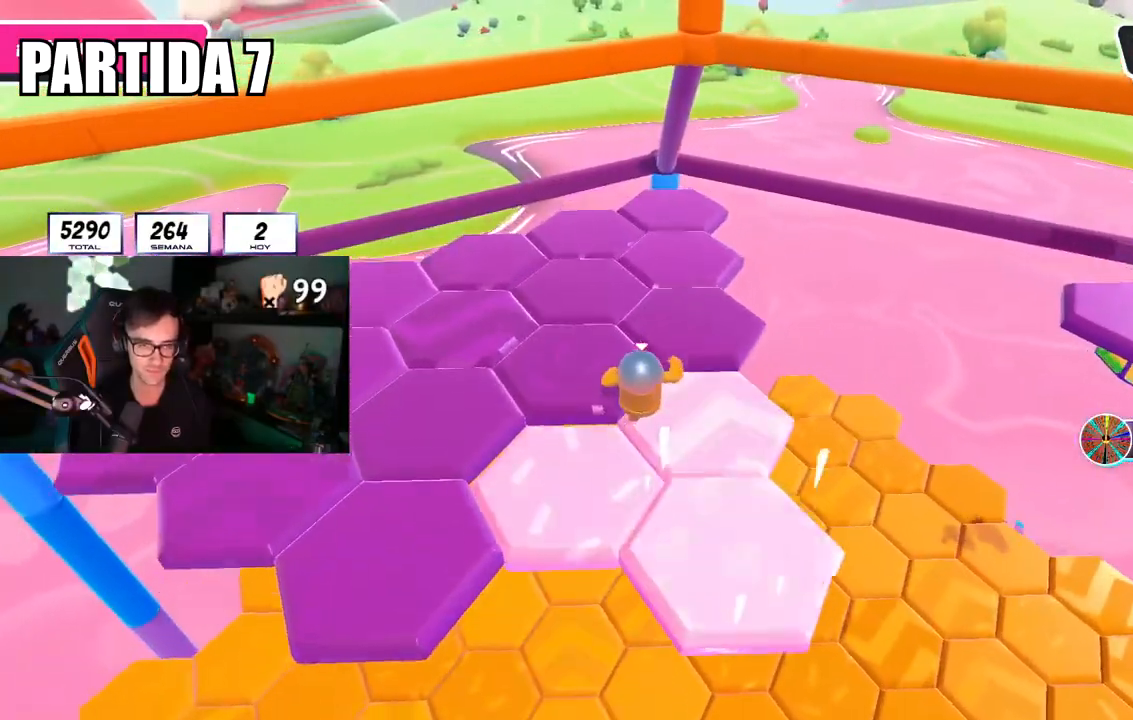
{"buttons": [], "left_stick": "up", "right_stick": "center", "events": []}
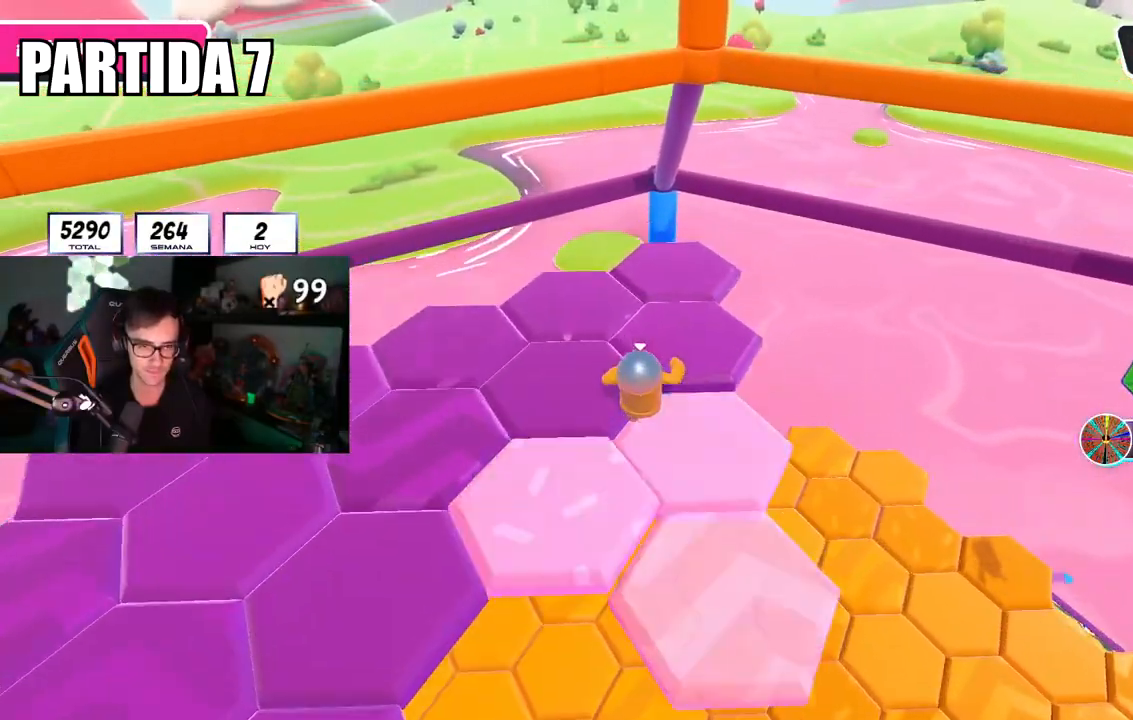
{"buttons": [], "left_stick": "up", "right_stick": "left", "events": [[267, "right_stick", "left"]]}